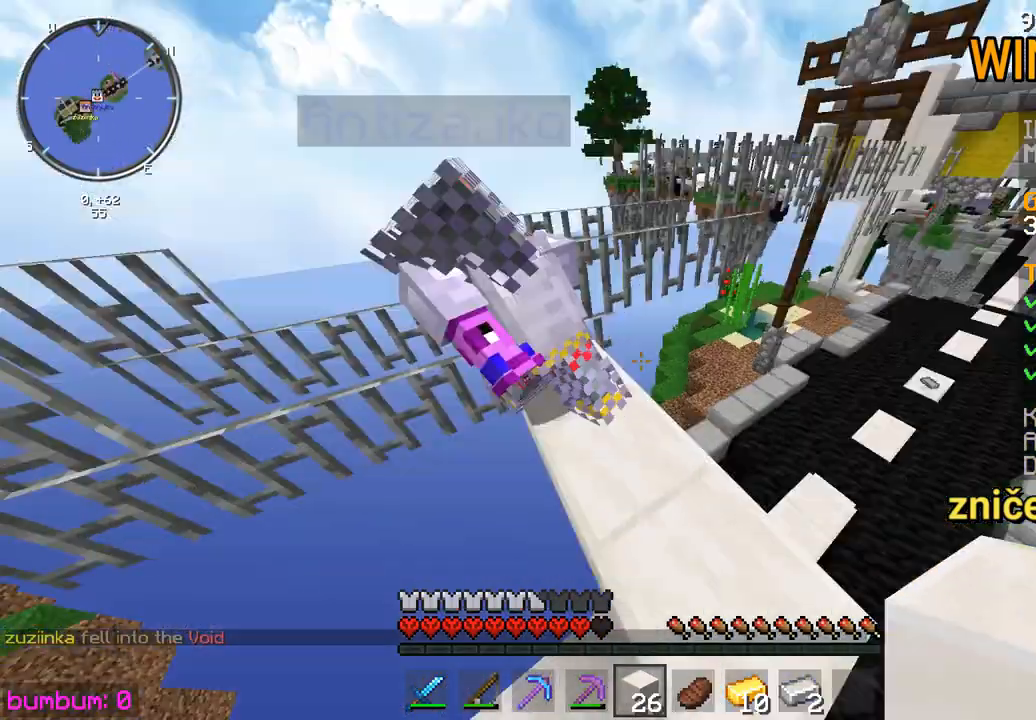
Gameplay with keyboard and mouse; each line is a JSON object with the keys and mouse buttons held at the frame after it. "events" lists presses ("down") and releases ("up") of "down", "left", "right", "up", "mouse_left" and "mouse_right" between this image and that frame as [ms after this image, input, new state], when the widget could be followed in between. "mouse_left", "mouse_right" = the "left", "right" buttons of the "mouse" list. No other keys are recorded. Fast repeated clicks can show as one long hold. Mouse movement is not recorded.
{"keys": ["right", "up"], "mouse": [], "events": [[183, "up", "up"], [367, "right", "down"], [433, "up", "down"]]}
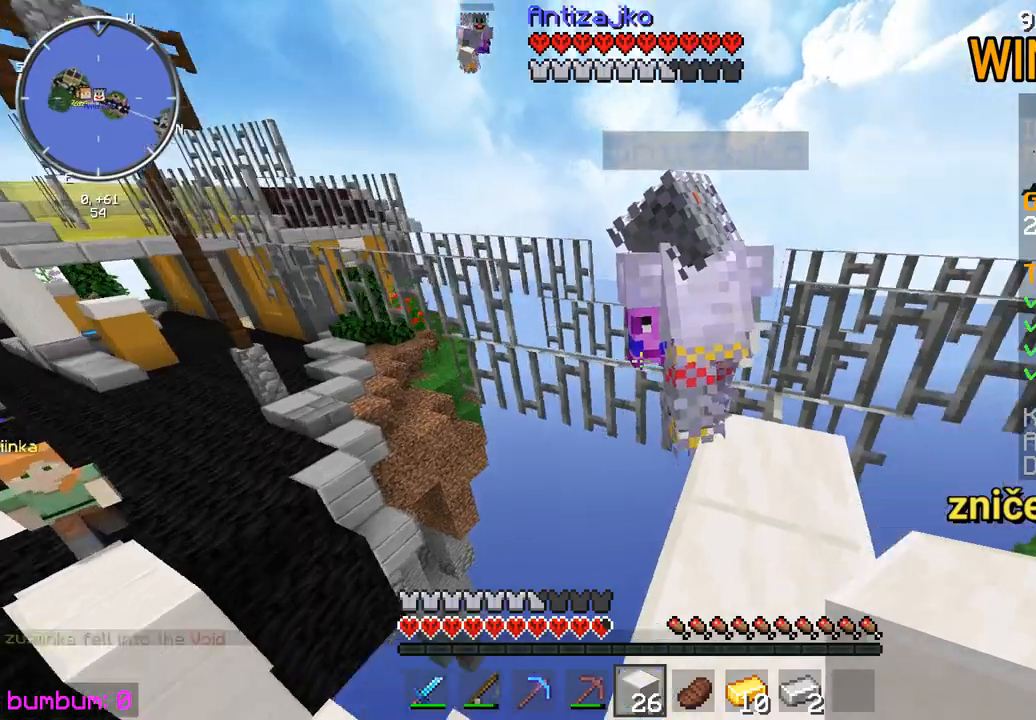
{"keys": ["right", "up"], "mouse": [], "events": [[167, "right", "up"], [200, "right", "down"]]}
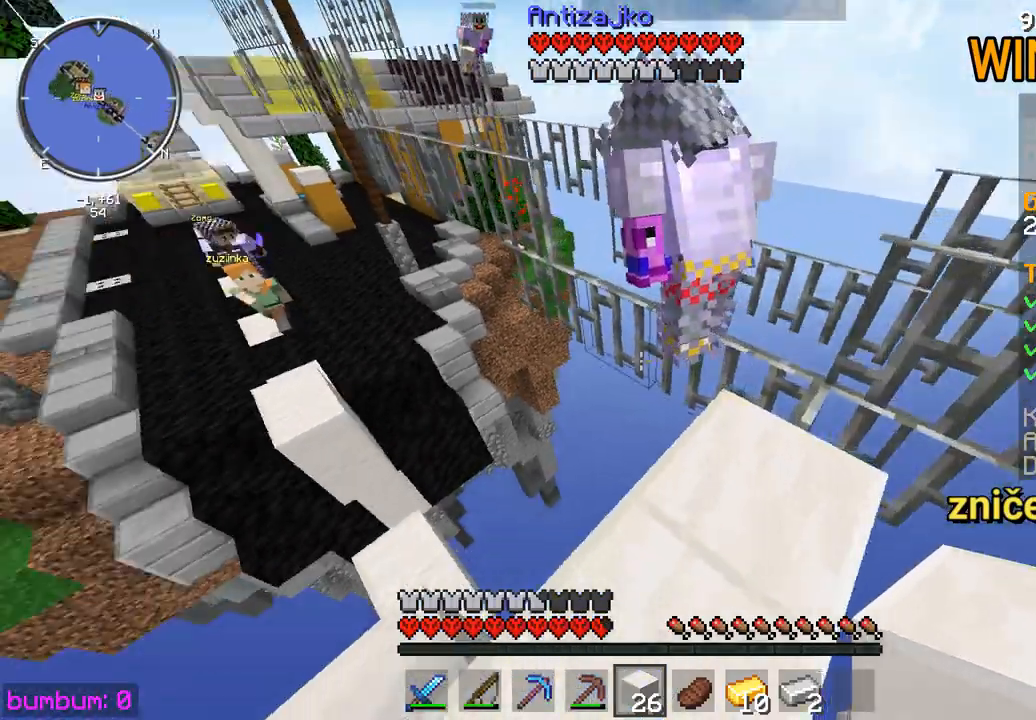
{"keys": ["up"], "mouse": [], "events": [[483, "right", "up"]]}
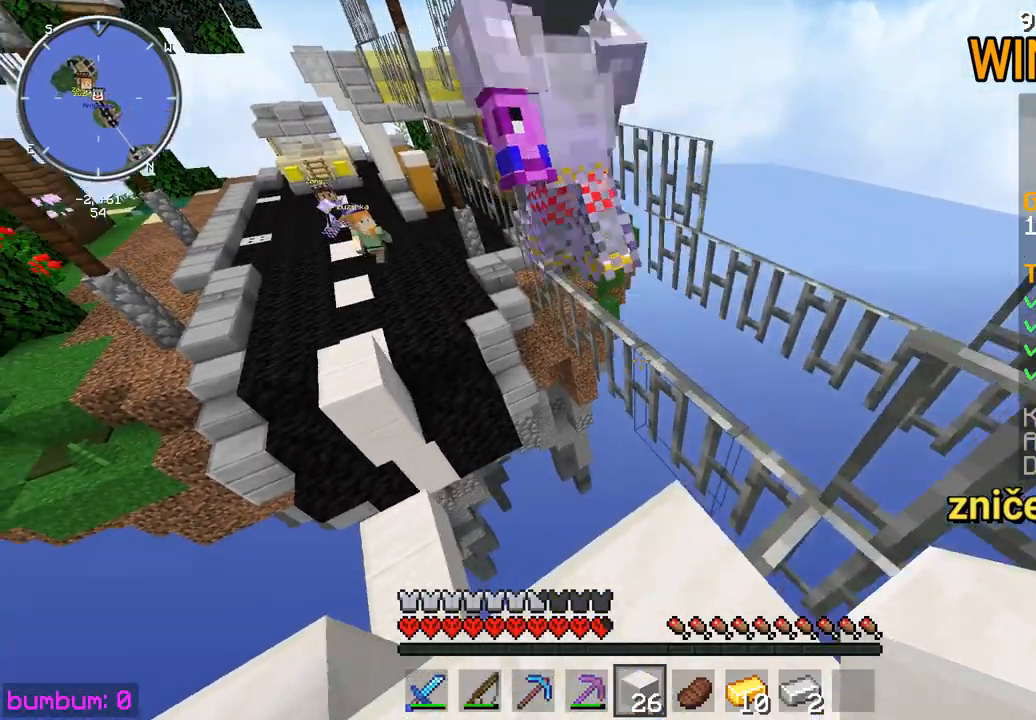
{"keys": ["right", "up"], "mouse": [], "events": [[150, "right", "down"], [350, "right", "up"], [483, "right", "down"]]}
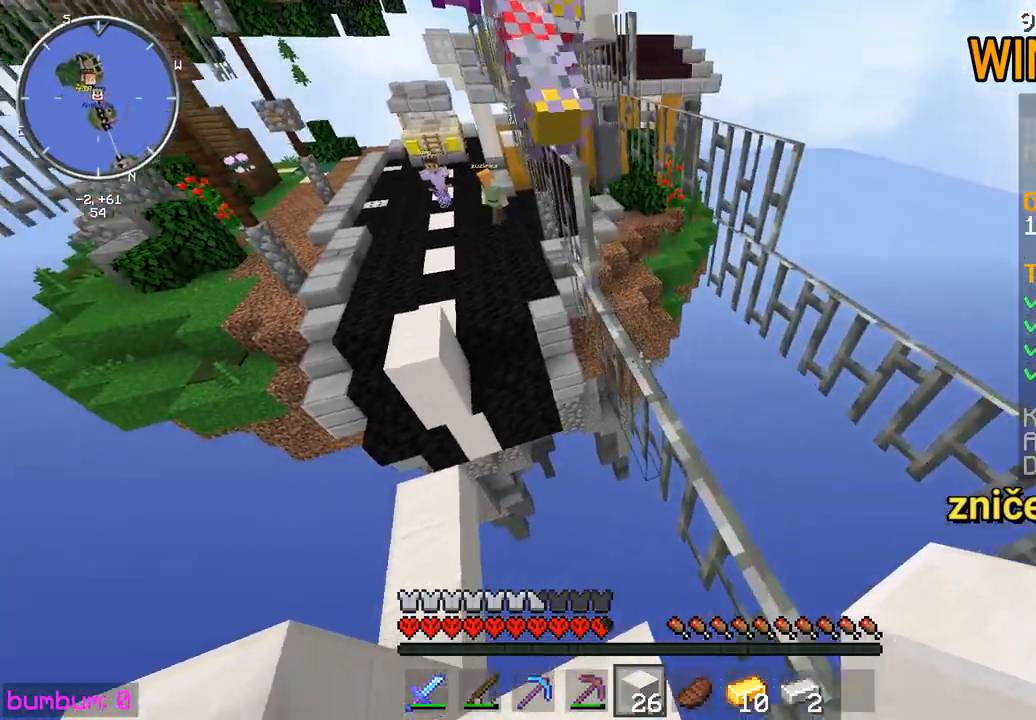
{"keys": ["up"], "mouse": [], "events": [[183, "right", "up"], [350, "right", "down"], [417, "right", "up"]]}
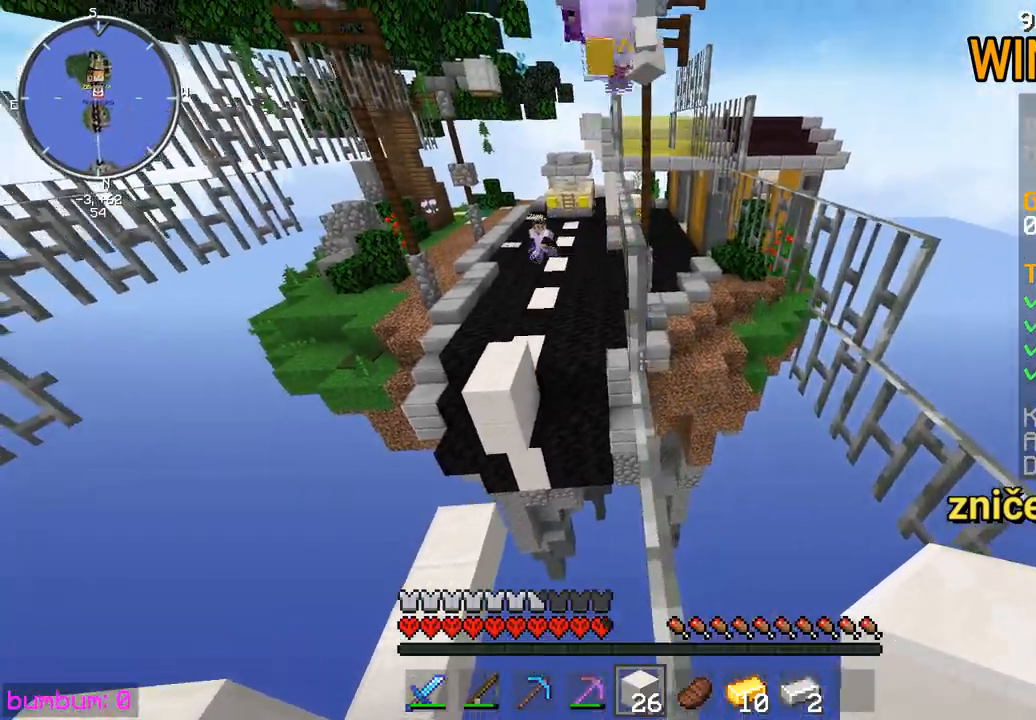
{"keys": ["up"], "mouse": [], "events": [[17, "up", "up"], [233, "up", "down"]]}
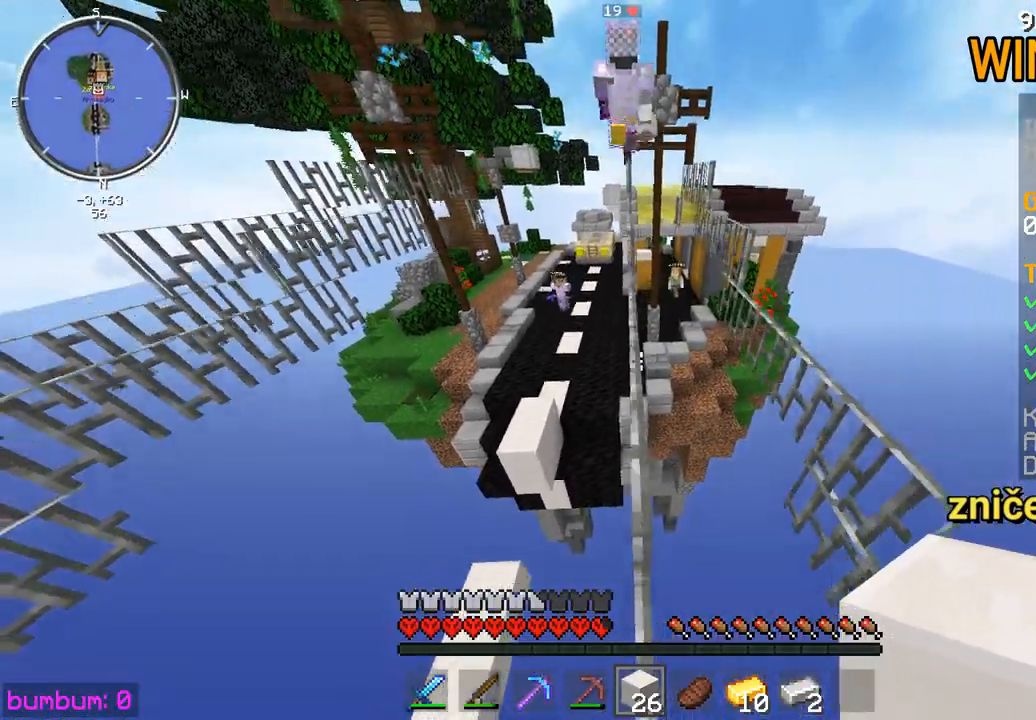
{"keys": ["up"], "mouse": [], "events": [[333, "up", "up"], [367, "mouse_right", "down"], [467, "mouse_right", "up"], [500, "up", "down"]]}
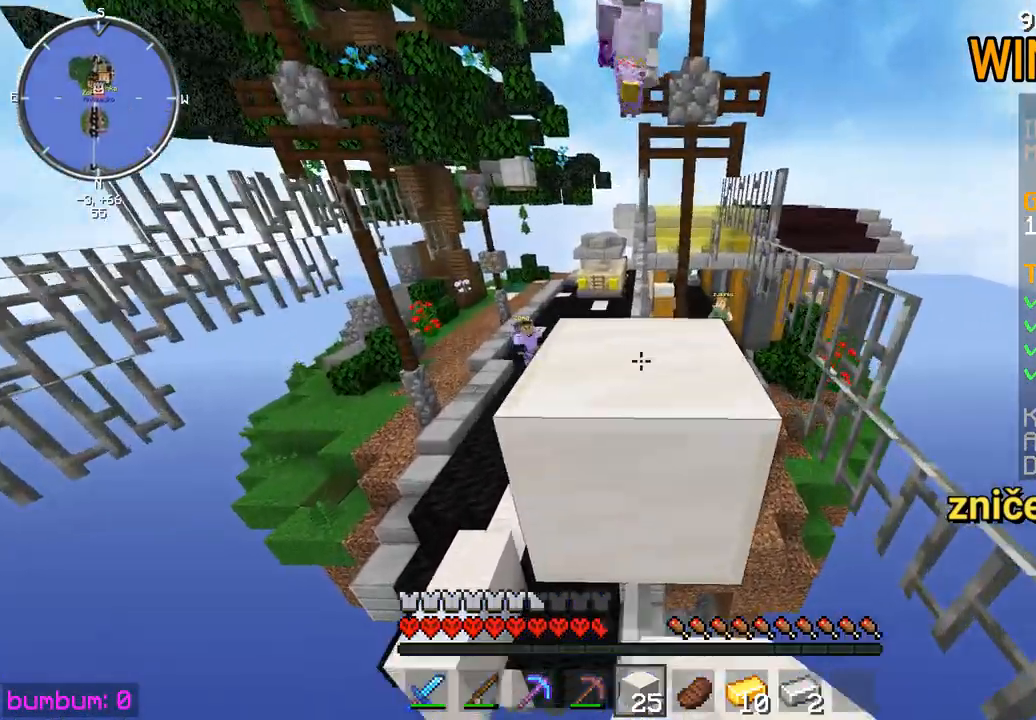
{"keys": ["up"], "mouse": [], "events": []}
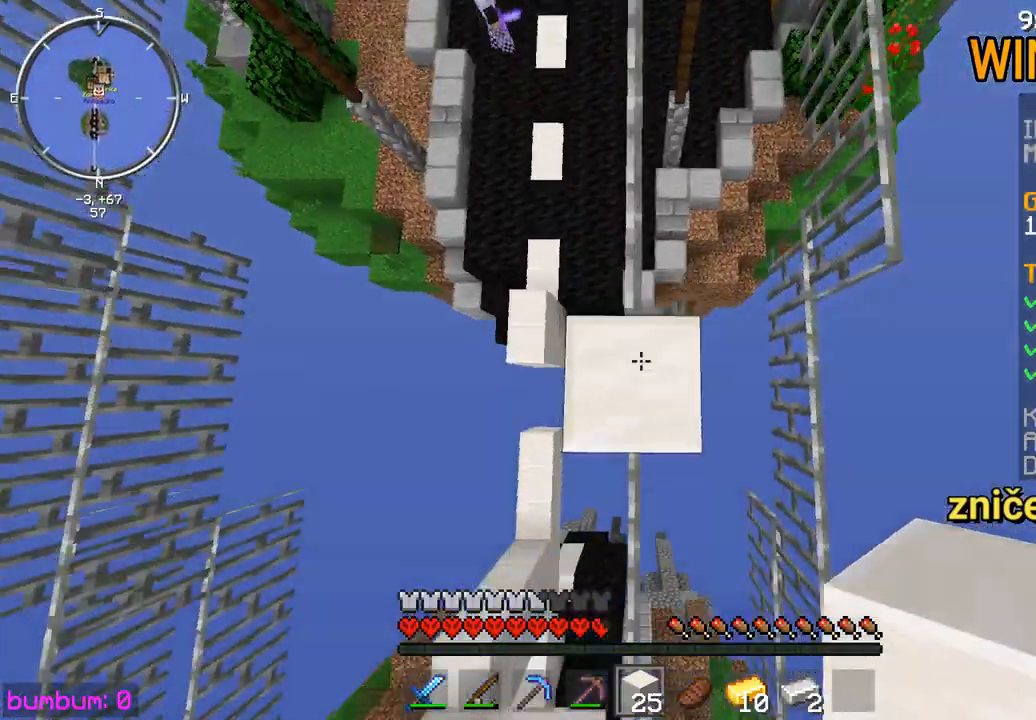
{"keys": [], "mouse": [], "events": [[17, "up", "up"], [50, "mouse_right", "down"], [117, "mouse_right", "up"], [117, "up", "down"], [183, "mouse_right", "down"], [217, "mouse_right", "up"], [217, "up", "up"], [317, "mouse_right", "down"], [350, "mouse_right", "up"], [417, "mouse_right", "down"], [417, "up", "down"], [450, "mouse_right", "up"], [483, "up", "up"]]}
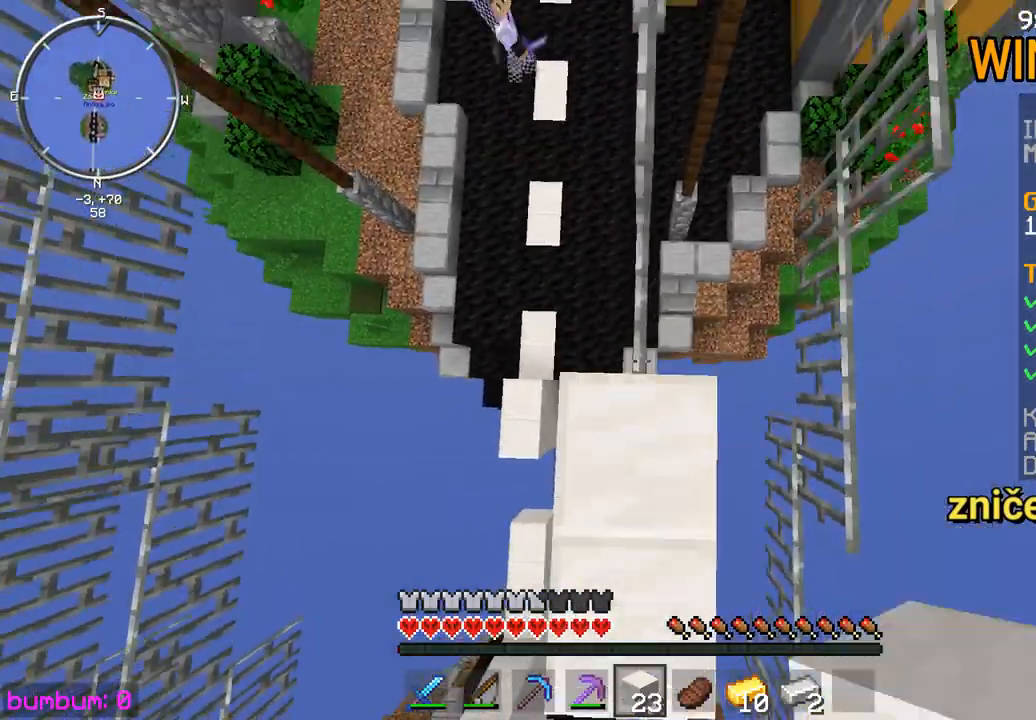
{"keys": [], "mouse": ["right"], "events": [[50, "mouse_right", "down"], [83, "mouse_right", "up"], [117, "mouse_right", "down"], [183, "mouse_right", "up"], [217, "up", "down"], [250, "mouse_right", "down"], [317, "mouse_right", "up"], [450, "up", "up"], [483, "mouse_right", "down"]]}
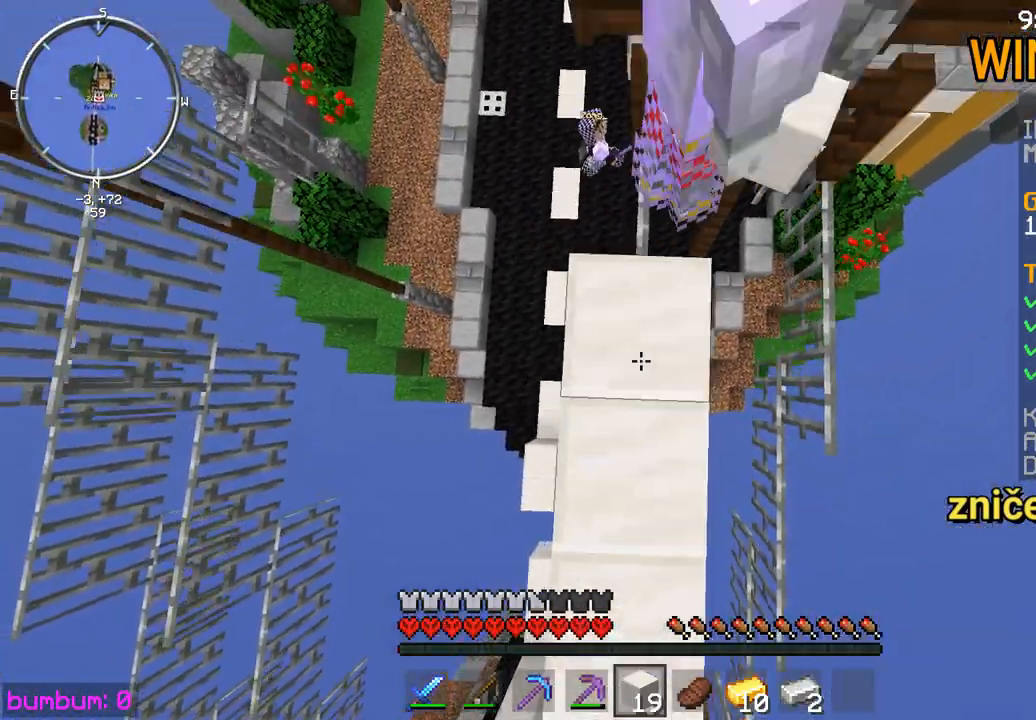
{"keys": [], "mouse": [], "events": [[100, "mouse_right", "up"], [100, "up", "down"], [200, "up", "up"]]}
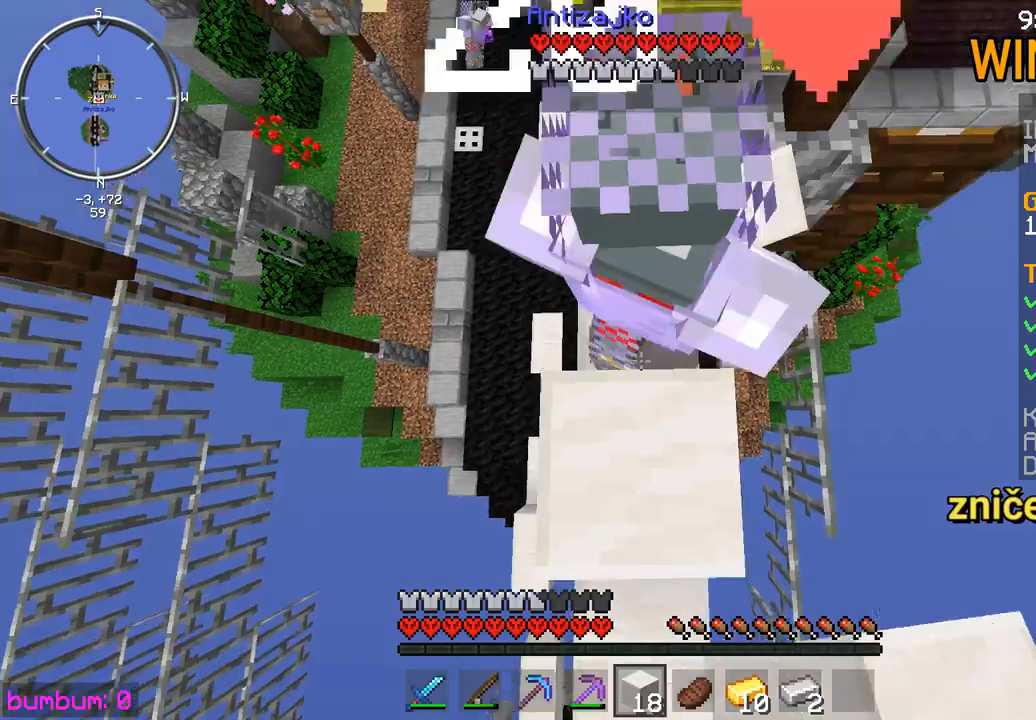
{"keys": ["down"], "mouse": [], "events": [[167, "down", "down"]]}
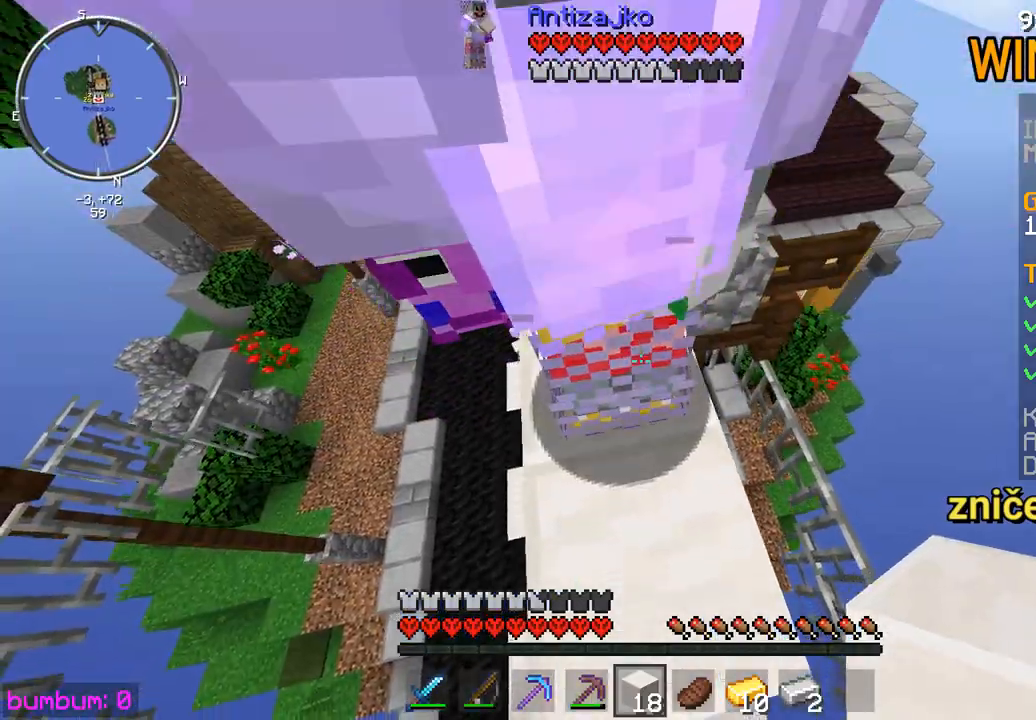
{"keys": [], "mouse": [], "events": [[200, "down", "up"]]}
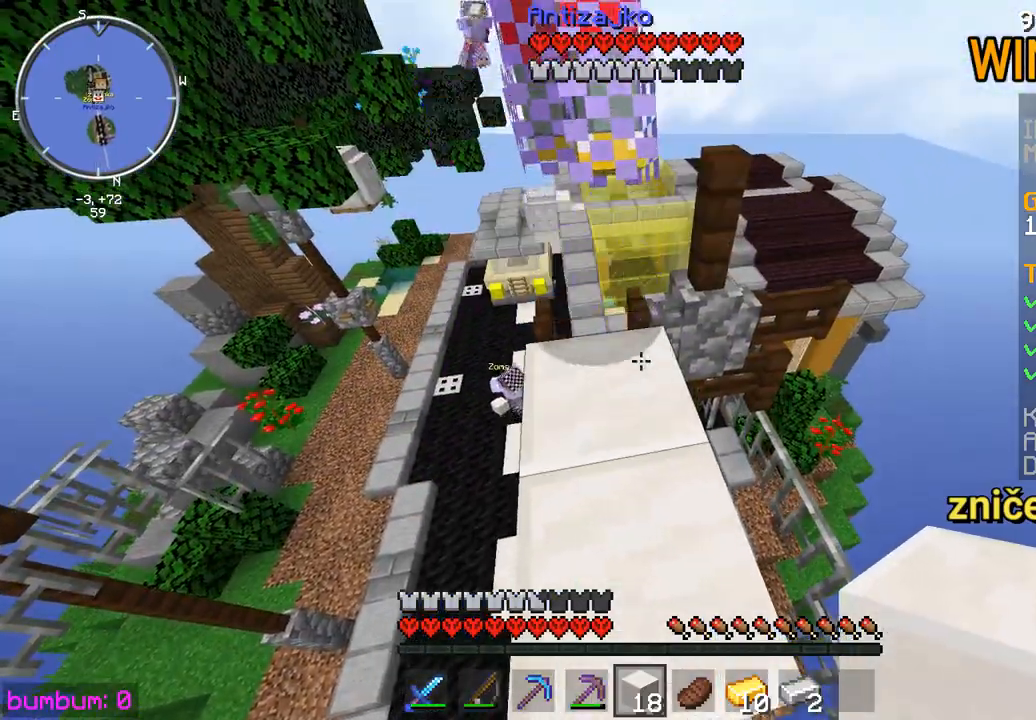
{"keys": [], "mouse": [], "events": [[150, "up", "down"], [450, "up", "up"]]}
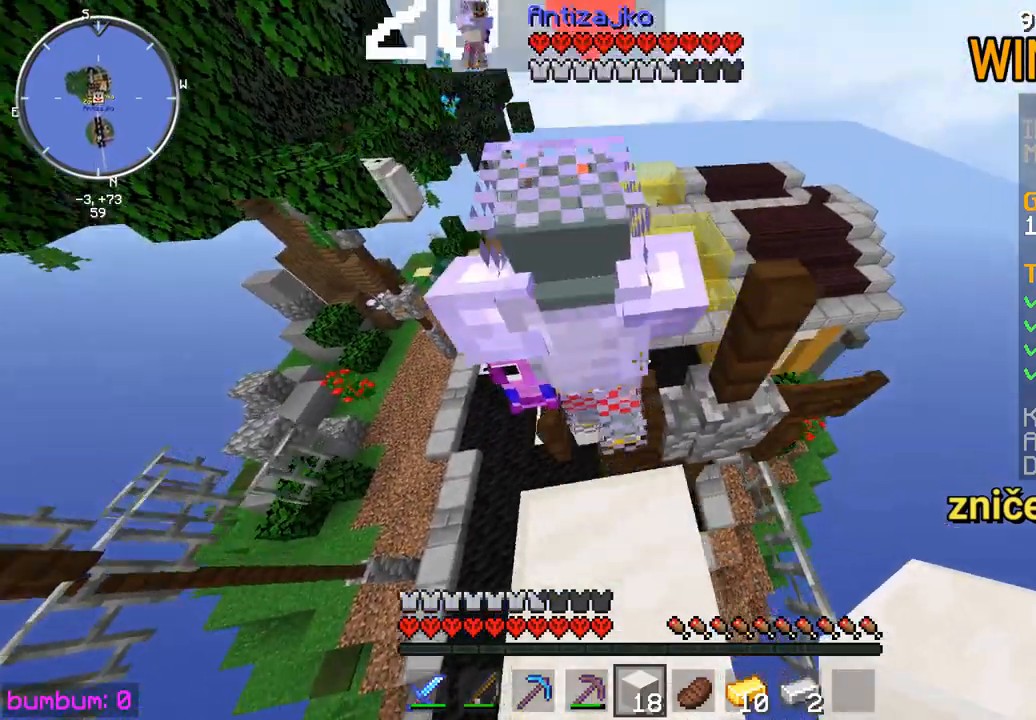
{"keys": [], "mouse": [], "events": [[233, "down", "down"], [350, "down", "up"]]}
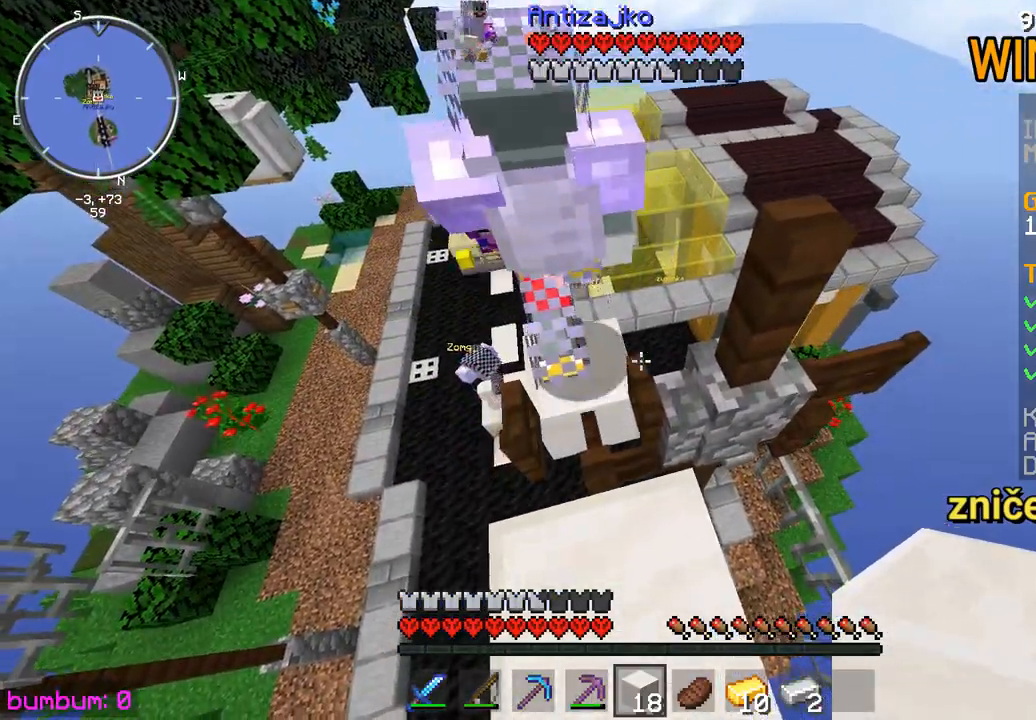
{"keys": ["up"], "mouse": [], "events": [[333, "up", "down"]]}
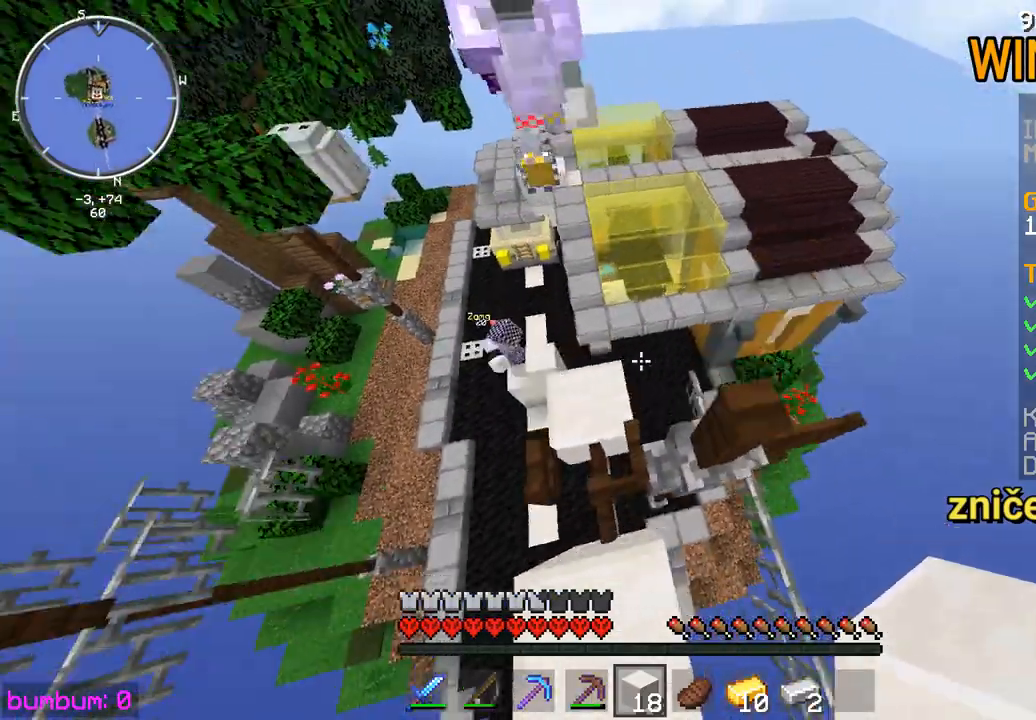
{"keys": ["up"], "mouse": [], "events": [[33, "up", "up"], [300, "up", "down"]]}
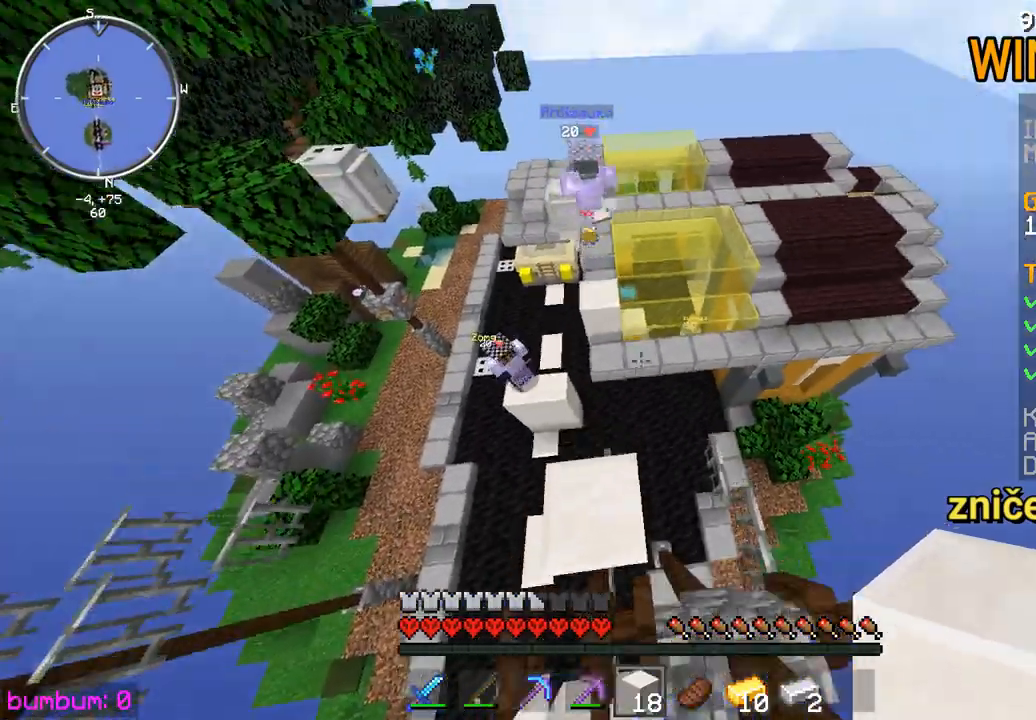
{"keys": ["up"], "mouse": [], "events": []}
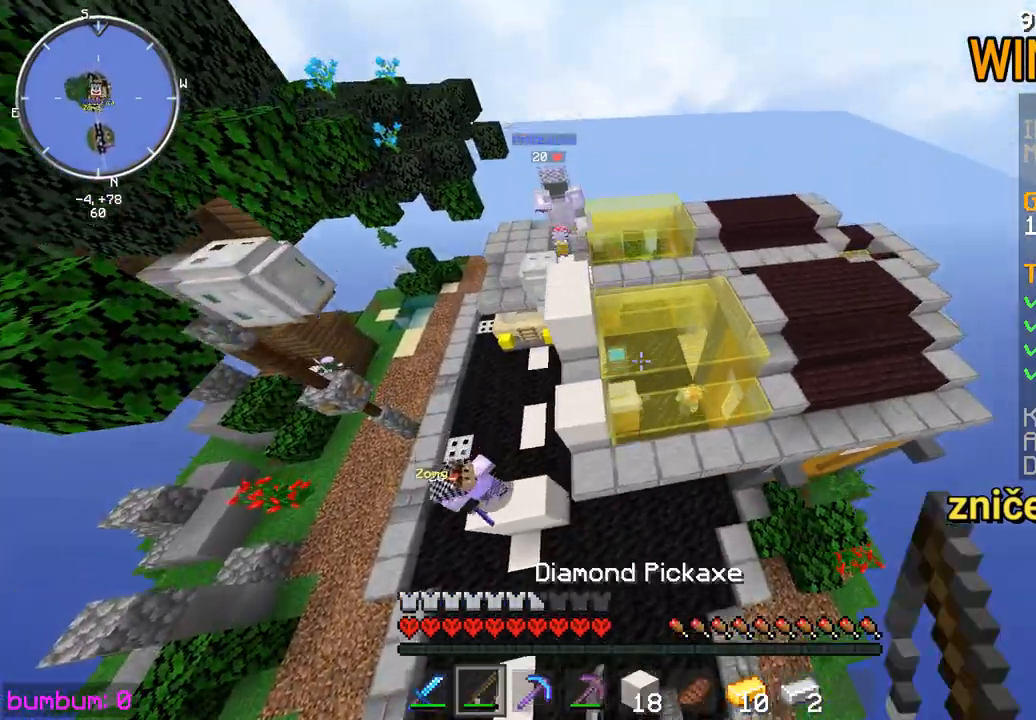
{"keys": ["right", "up"], "mouse": [], "events": [[50, "right", "down"], [350, "mouse_right", "down"], [450, "mouse_right", "up"]]}
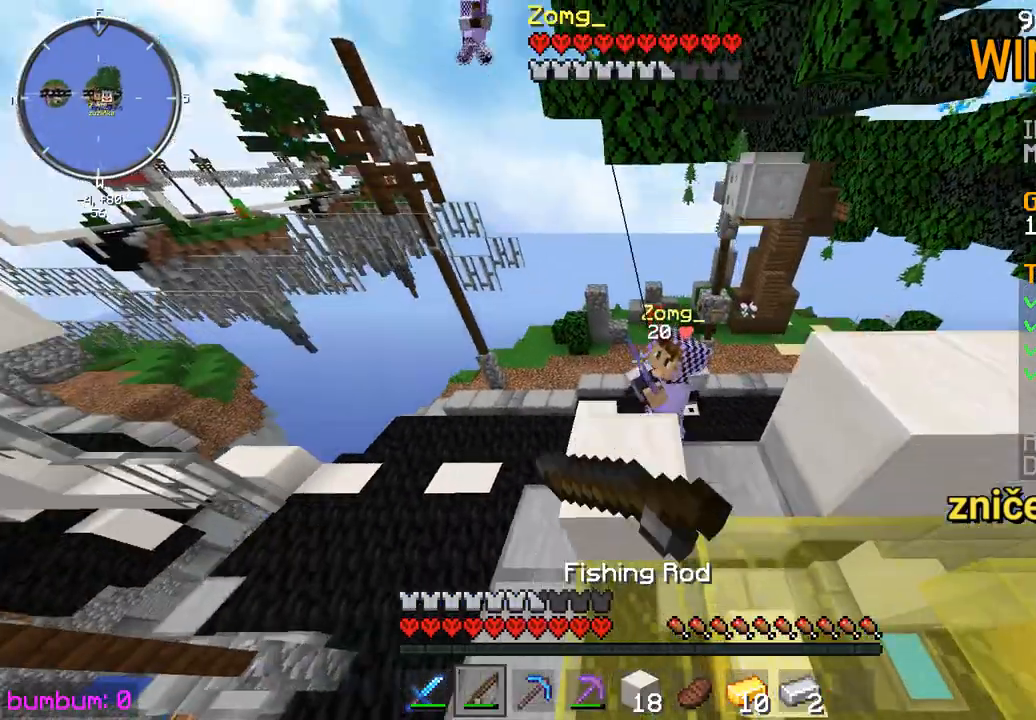
{"keys": ["right", "up"], "mouse": ["left"], "events": [[17, "up", "up"], [250, "up", "down"], [500, "mouse_left", "down"]]}
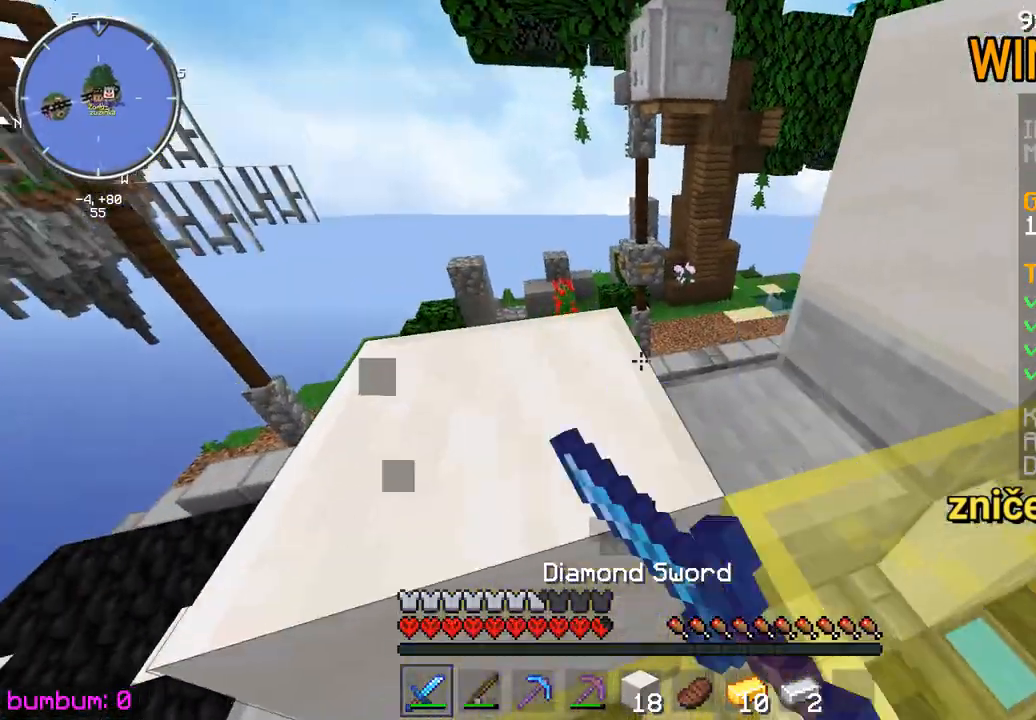
{"keys": ["down"], "mouse": [], "events": [[33, "mouse_left", "up"], [33, "right", "up"], [67, "mouse_left", "down"], [100, "mouse_left", "up"], [167, "mouse_left", "down"], [200, "mouse_left", "up"], [200, "right", "down"], [267, "mouse_left", "down"], [300, "mouse_left", "up"], [333, "right", "up"], [333, "up", "up"], [467, "down", "down"]]}
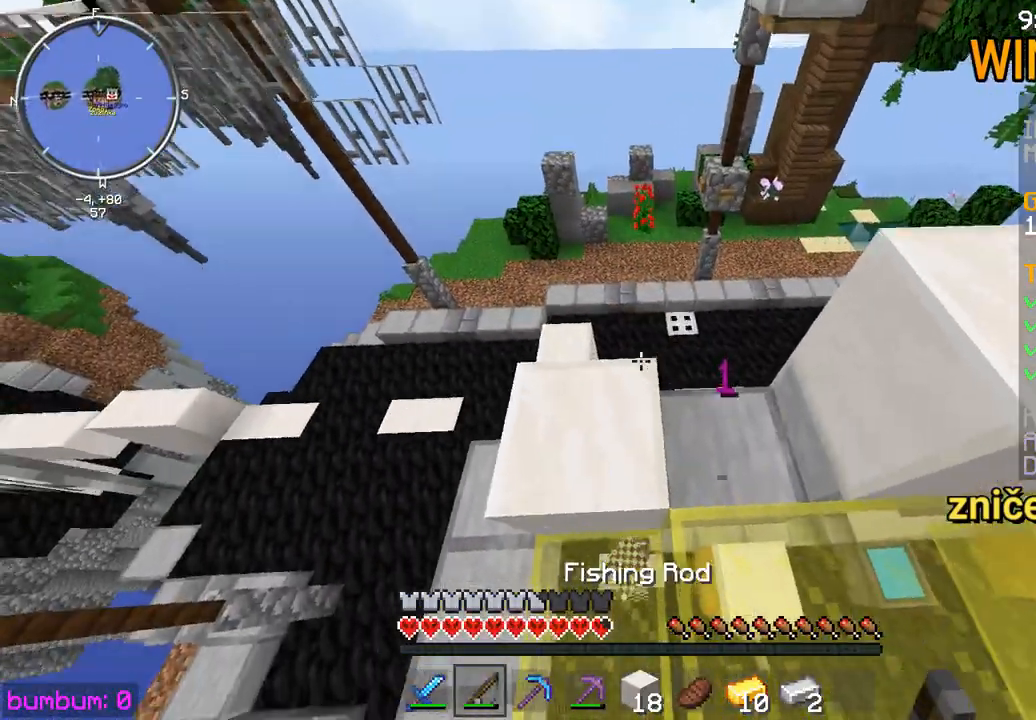
{"keys": [], "mouse": [], "events": [[300, "down", "up"]]}